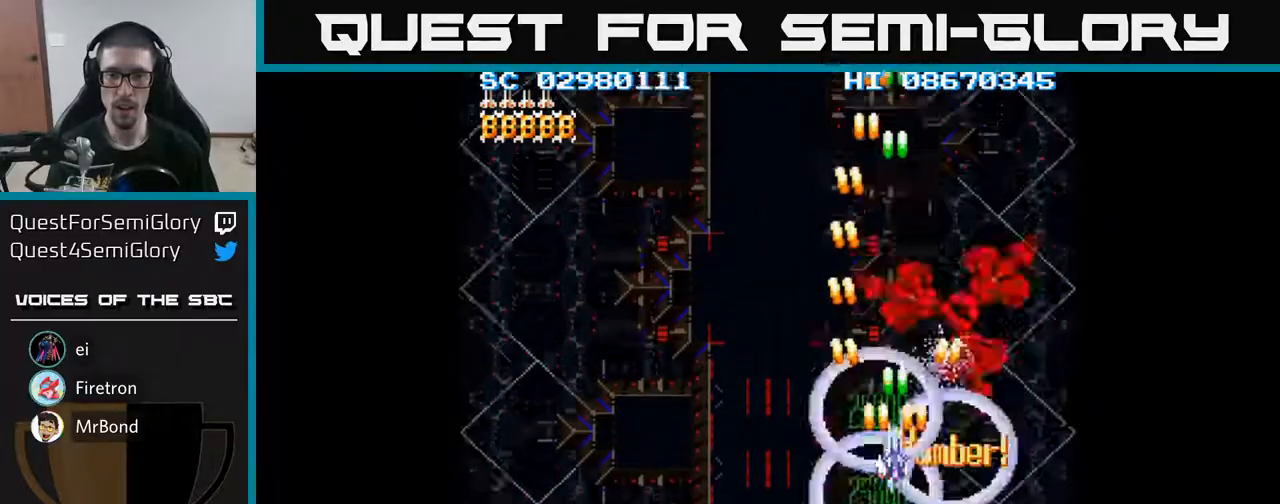
Gameplay with a controller (Xbox layout); each line is a JSON object with the inputs held at the frame after it. "events" lists button and stick changes between this image and that frame as [ms after this image, input, new state], when the widget could be followed in between. Not read: left_stick right_stick.
{"buttons": ["A", "DPAD_DOWN", "DPAD_LEFT"], "events": [[33, "DPAD_DOWN", "up"], [167, "DPAD_DOWN", "down"], [200, "DPAD_RIGHT", "down"], [317, "DPAD_RIGHT", "up"], [483, "DPAD_LEFT", "down"]]}
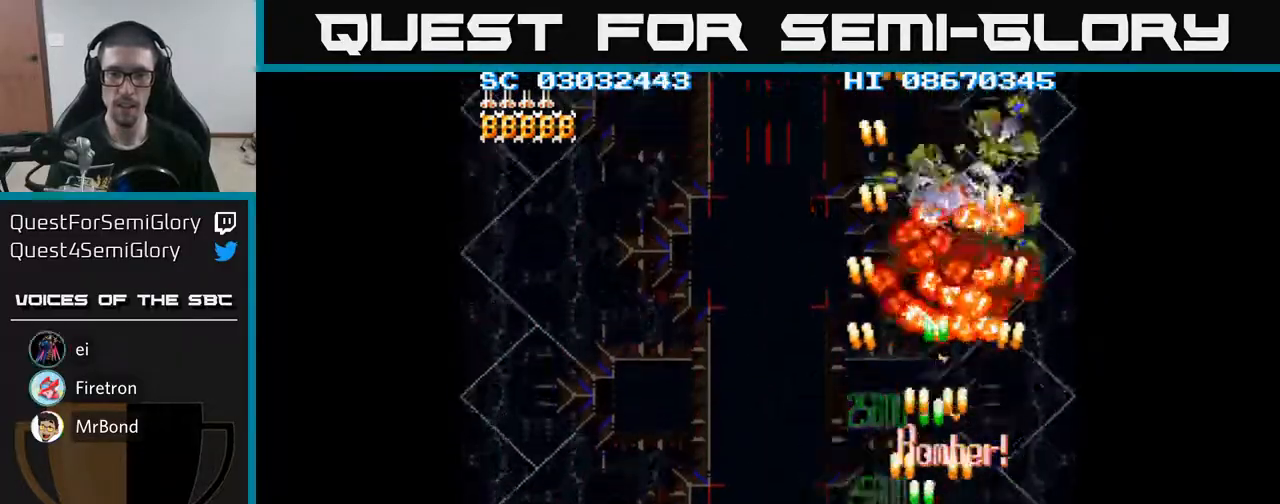
{"buttons": ["A", "DPAD_UP"], "events": [[167, "DPAD_LEFT", "up"], [183, "DPAD_RIGHT", "down"], [250, "DPAD_DOWN", "up"], [367, "DPAD_UP", "down"], [383, "DPAD_RIGHT", "up"]]}
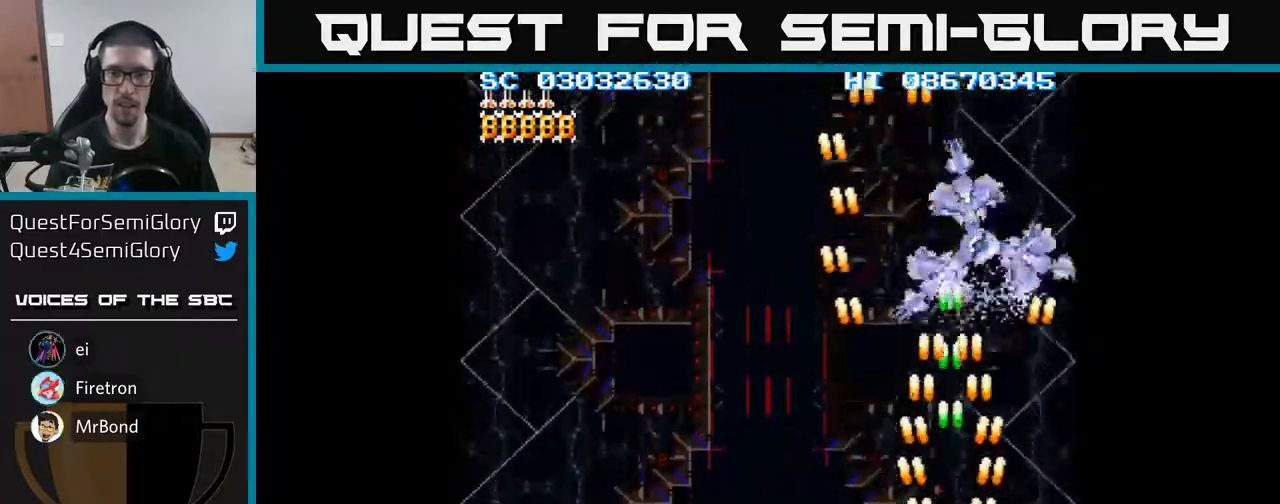
{"buttons": ["A", "DPAD_DOWN", "DPAD_LEFT"], "events": [[217, "DPAD_LEFT", "down"], [217, "DPAD_UP", "up"], [250, "DPAD_DOWN", "down"]]}
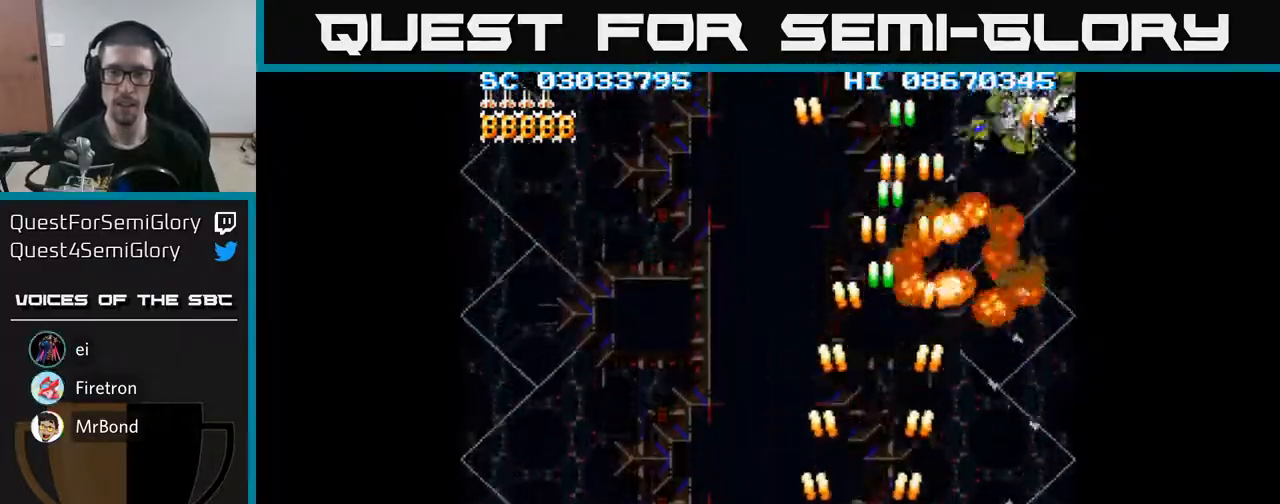
{"buttons": ["A", "DPAD_RIGHT"], "events": [[117, "DPAD_DOWN", "up"], [300, "DPAD_LEFT", "up"], [317, "DPAD_RIGHT", "down"]]}
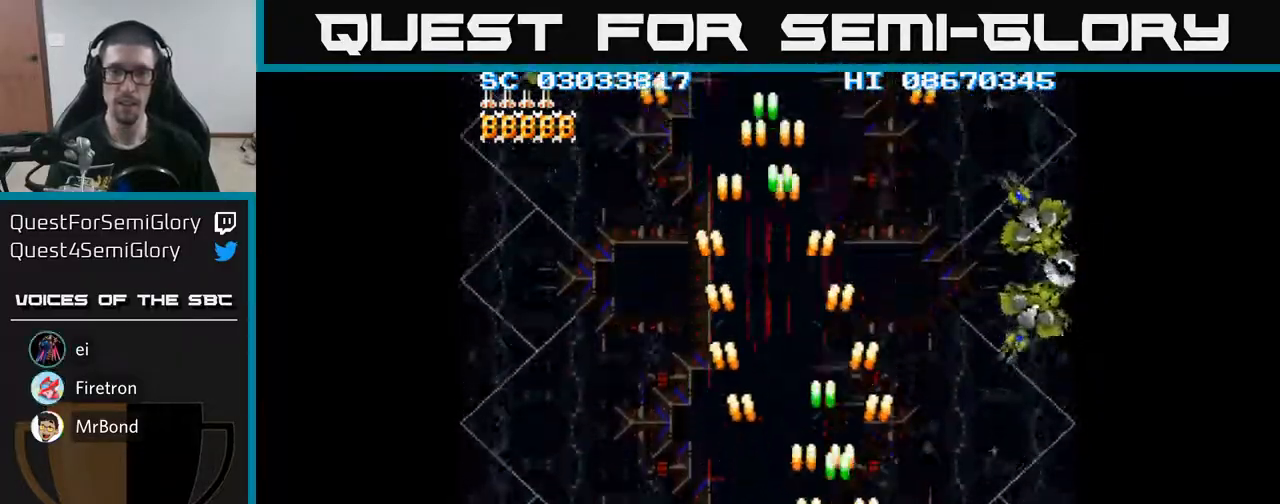
{"buttons": ["A", "DPAD_UP", "DPAD_RIGHT"], "events": [[167, "DPAD_UP", "down"]]}
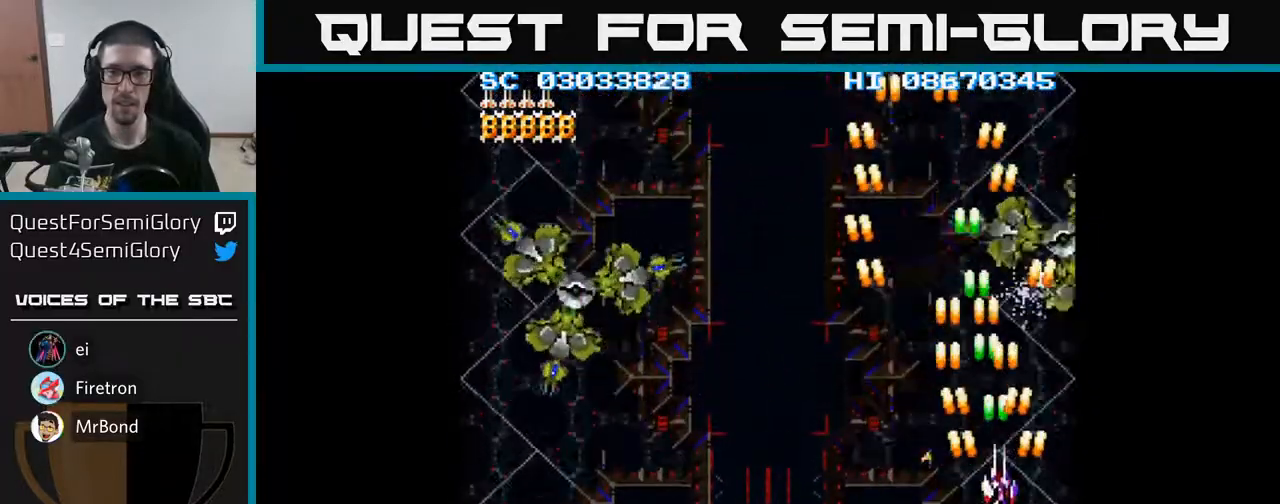
{"buttons": ["A", "DPAD_DOWN", "DPAD_LEFT"], "events": [[167, "DPAD_RIGHT", "up"], [200, "DPAD_UP", "up"], [250, "DPAD_DOWN", "down"], [500, "DPAD_LEFT", "down"]]}
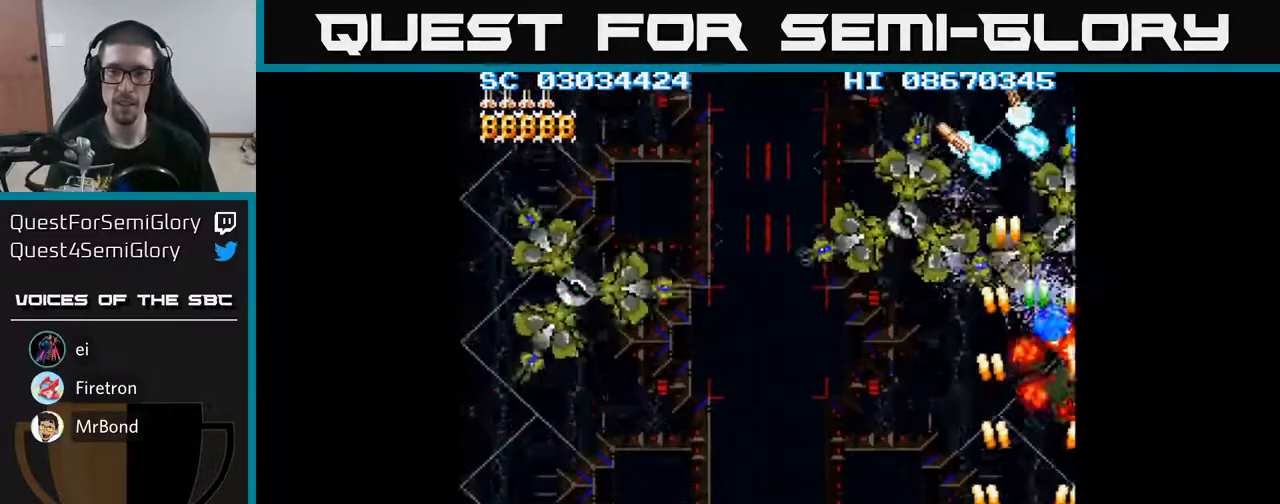
{"buttons": ["A"], "events": [[333, "DPAD_DOWN", "up"], [483, "DPAD_LEFT", "up"]]}
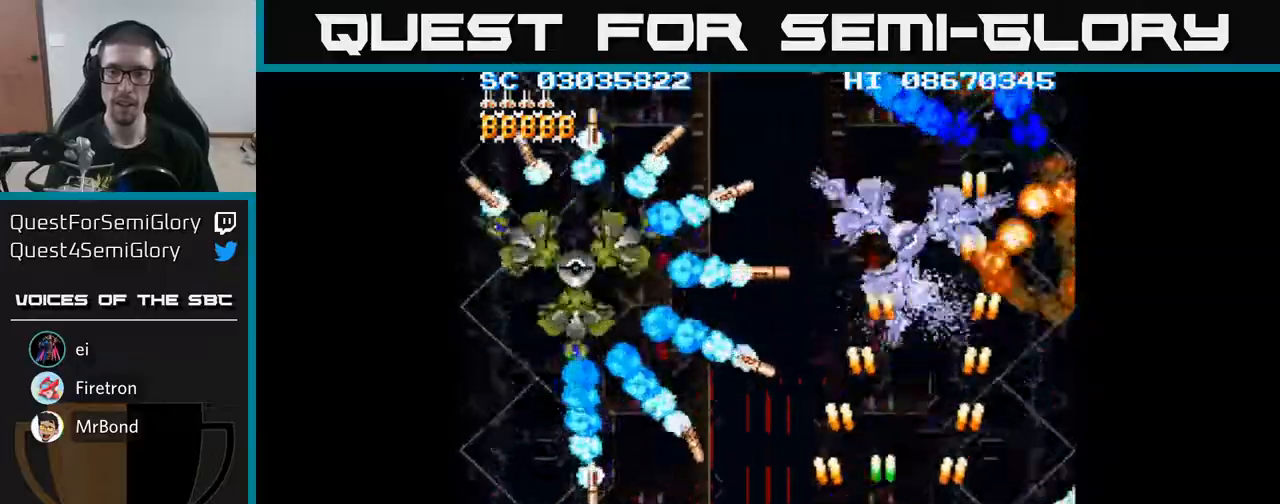
{"buttons": ["A", "DPAD_UP", "DPAD_LEFT"]}
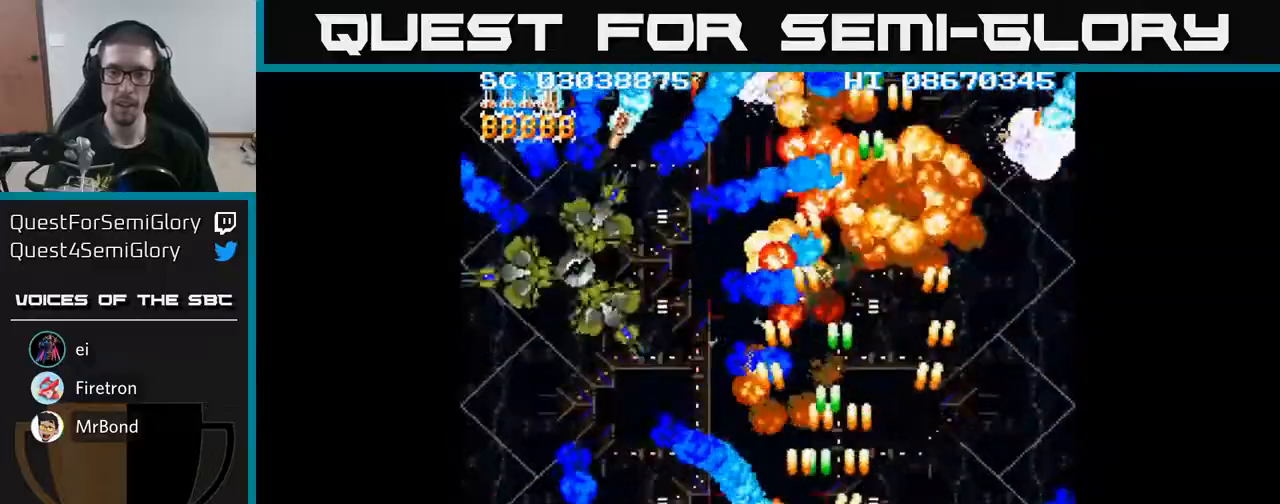
{"buttons": ["A", "DPAD_DOWN", "DPAD_LEFT"], "events": [[300, "DPAD_UP", "up"], [400, "DPAD_DOWN", "down"]]}
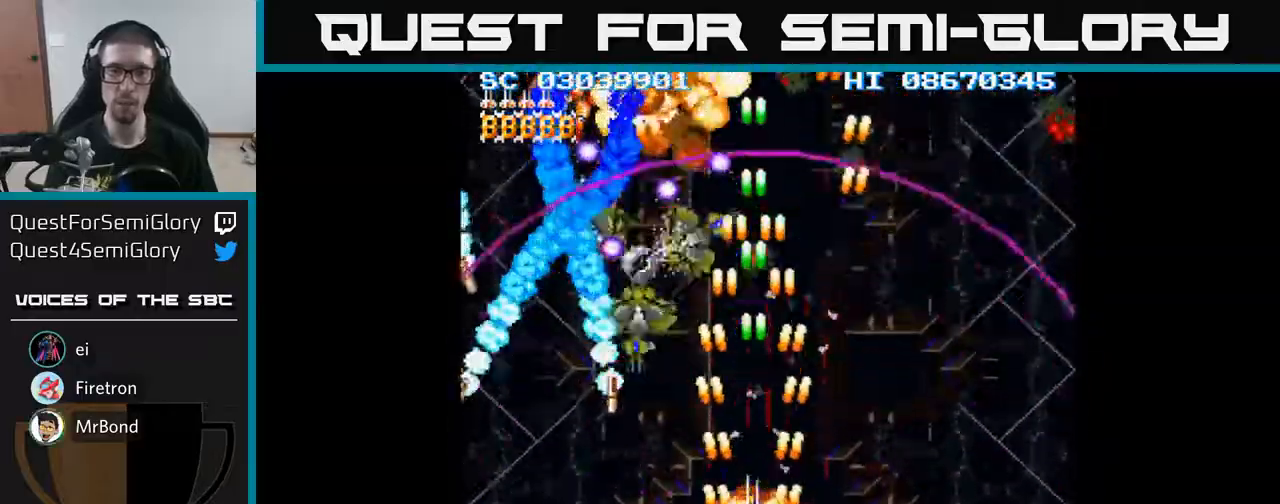
{"buttons": ["A", "DPAD_LEFT"], "events": [[100, "DPAD_DOWN", "up"]]}
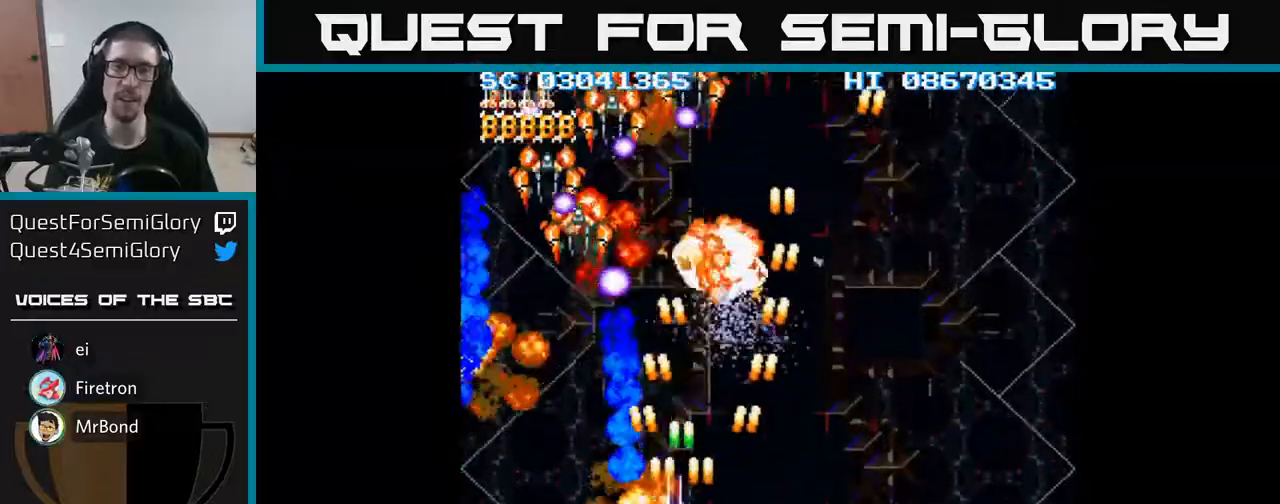
{"buttons": ["A"], "events": [[217, "DPAD_DOWN", "down"], [483, "DPAD_LEFT", "up"], [500, "DPAD_DOWN", "up"]]}
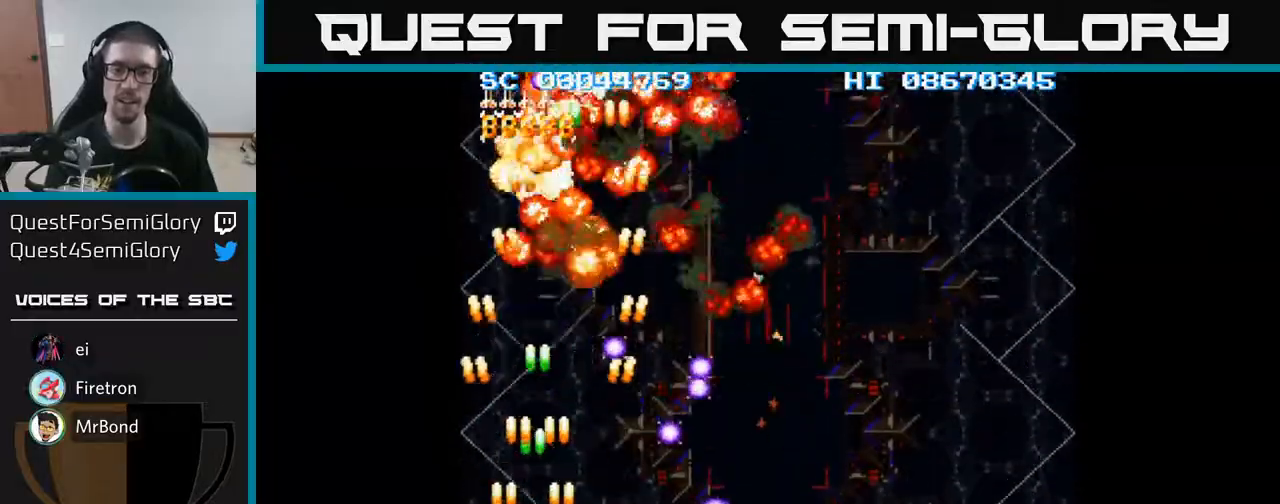
{"buttons": ["A", "DPAD_RIGHT"], "events": [[17, "DPAD_RIGHT", "down"], [67, "DPAD_UP", "down"], [83, "DPAD_RIGHT", "up"], [183, "DPAD_LEFT", "down"], [217, "DPAD_LEFT", "up"], [283, "DPAD_RIGHT", "down"], [317, "DPAD_UP", "up"]]}
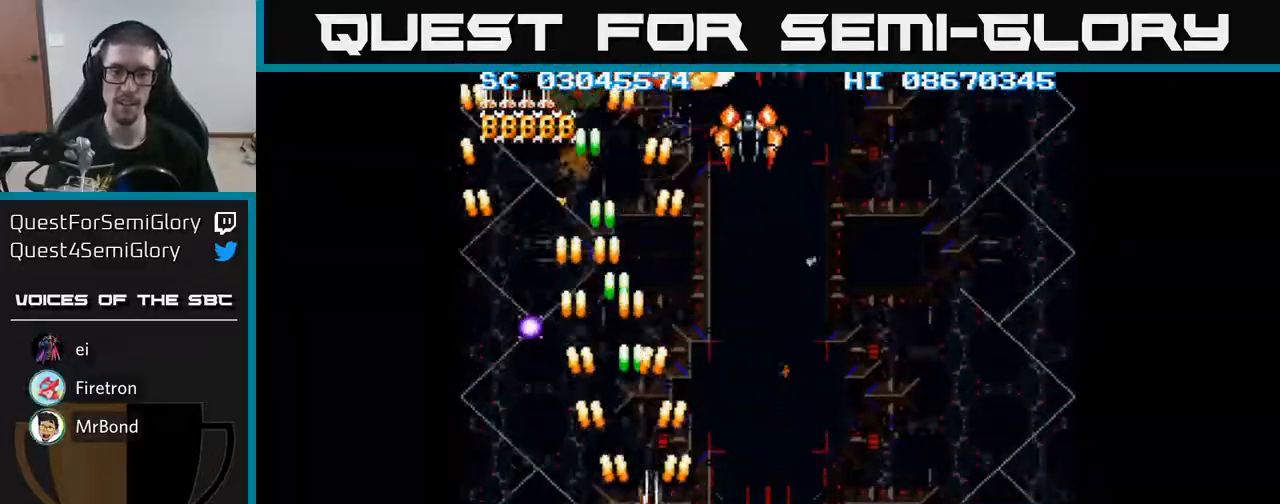
{"buttons": ["A", "DPAD_DOWN", "DPAD_RIGHT"], "events": [[100, "DPAD_DOWN", "down"], [250, "DPAD_DOWN", "up"], [500, "DPAD_DOWN", "down"]]}
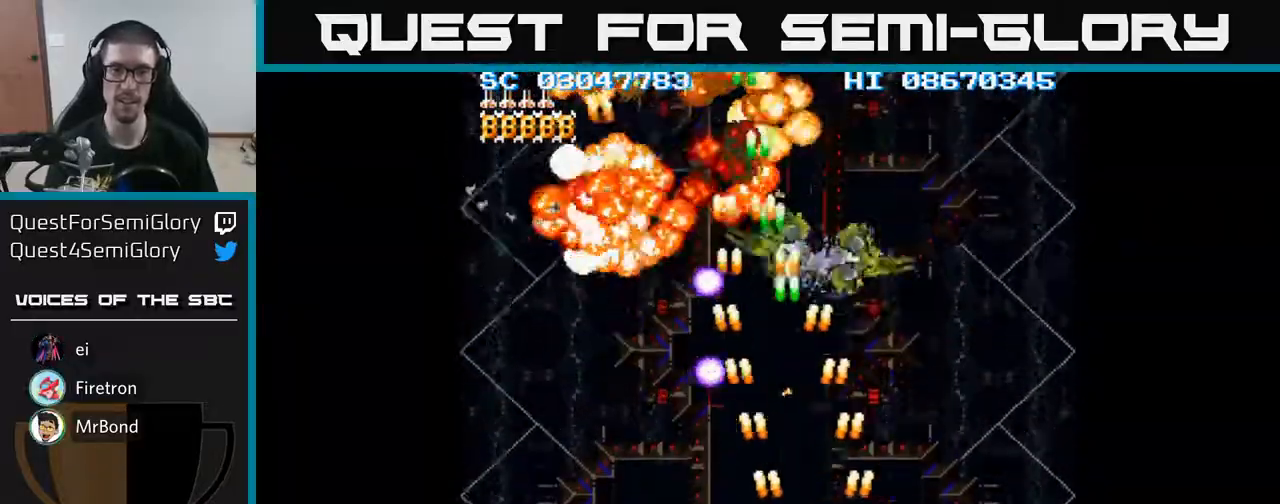
{"buttons": ["A", "DPAD_DOWN", "DPAD_RIGHT"], "events": [[33, "DPAD_RIGHT", "up"], [83, "DPAD_LEFT", "down"], [167, "DPAD_DOWN", "up"], [183, "DPAD_LEFT", "up"], [217, "DPAD_RIGHT", "down"], [483, "DPAD_DOWN", "down"]]}
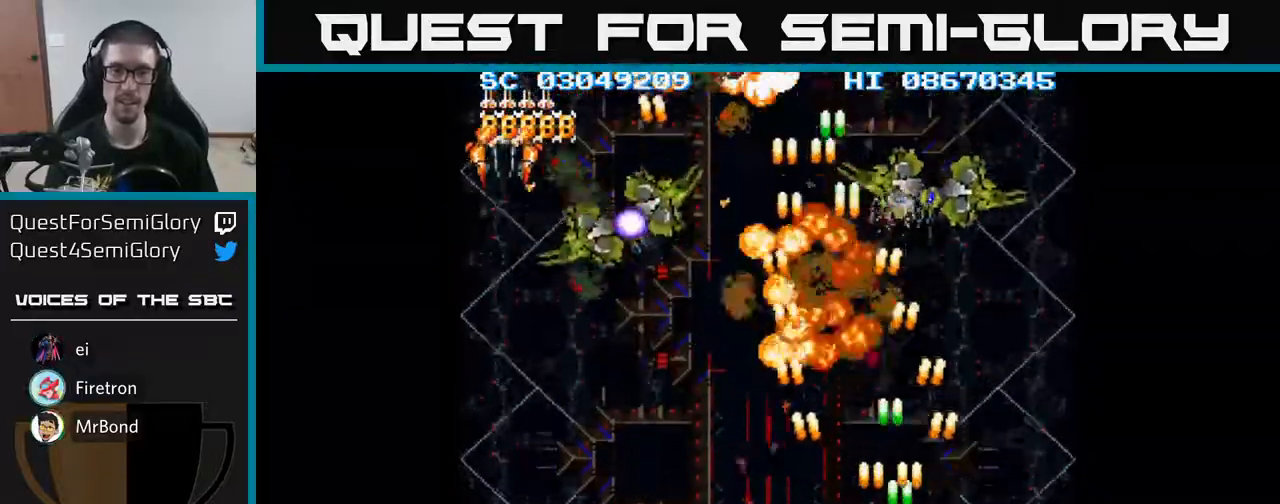
{"buttons": ["A", "DPAD_LEFT"], "events": [[33, "DPAD_RIGHT", "up"], [100, "DPAD_LEFT", "down"], [133, "DPAD_DOWN", "up"]]}
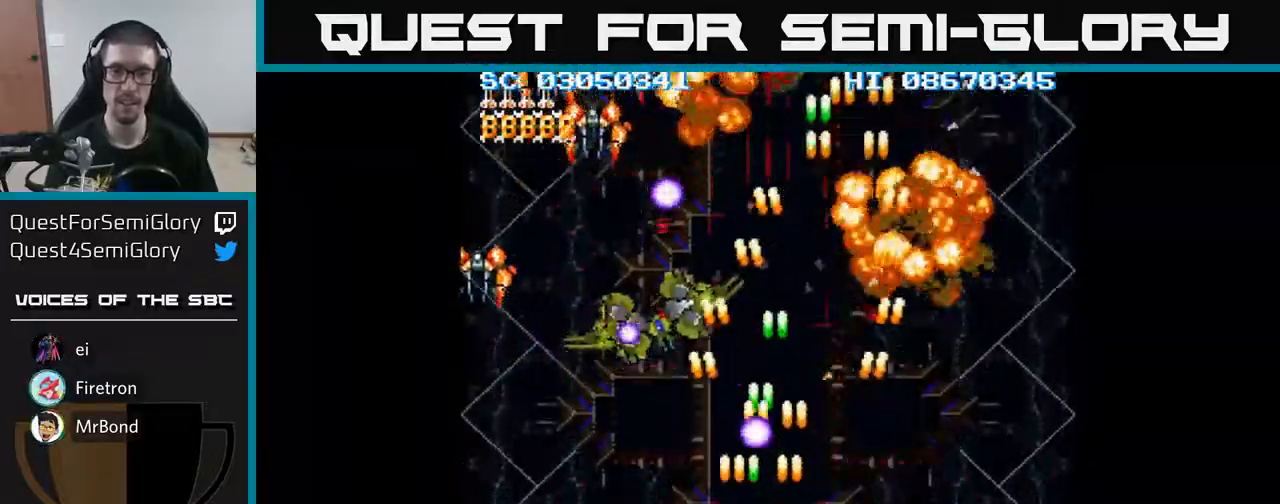
{"buttons": ["A", "DPAD_LEFT"], "events": []}
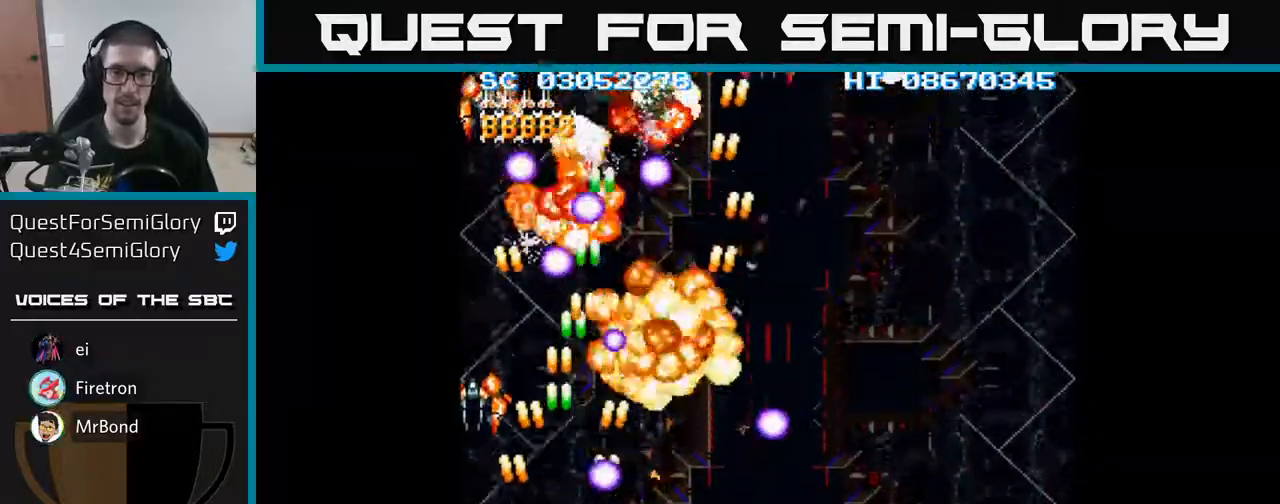
{"buttons": ["A", "DPAD_UP"], "events": [[250, "DPAD_LEFT", "up"], [483, "DPAD_UP", "down"]]}
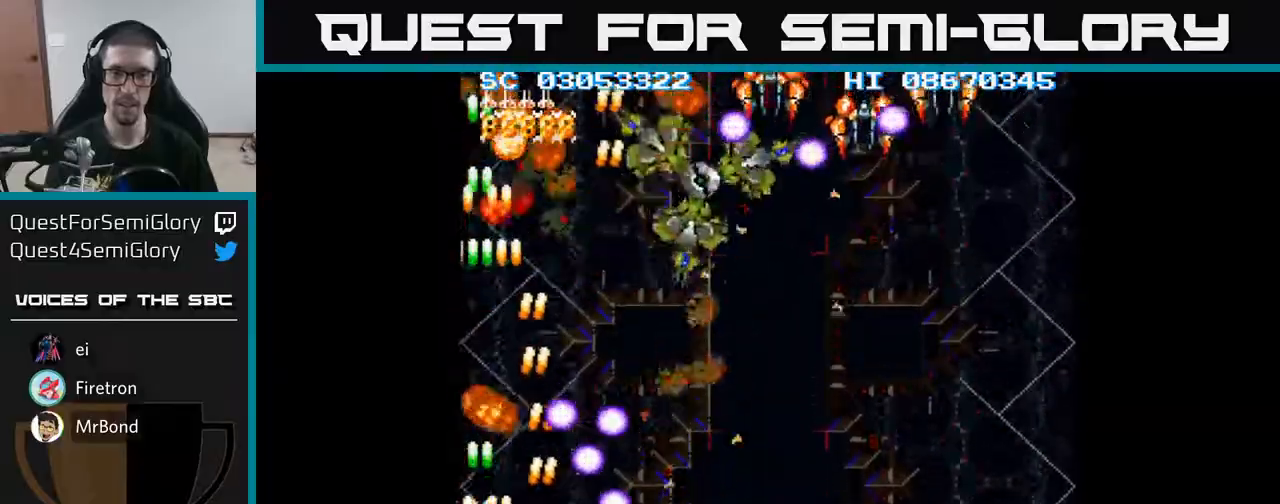
{"buttons": ["A", "DPAD_DOWN", "DPAD_RIGHT"], "events": [[250, "DPAD_RIGHT", "down"], [283, "DPAD_UP", "up"], [333, "DPAD_DOWN", "down"]]}
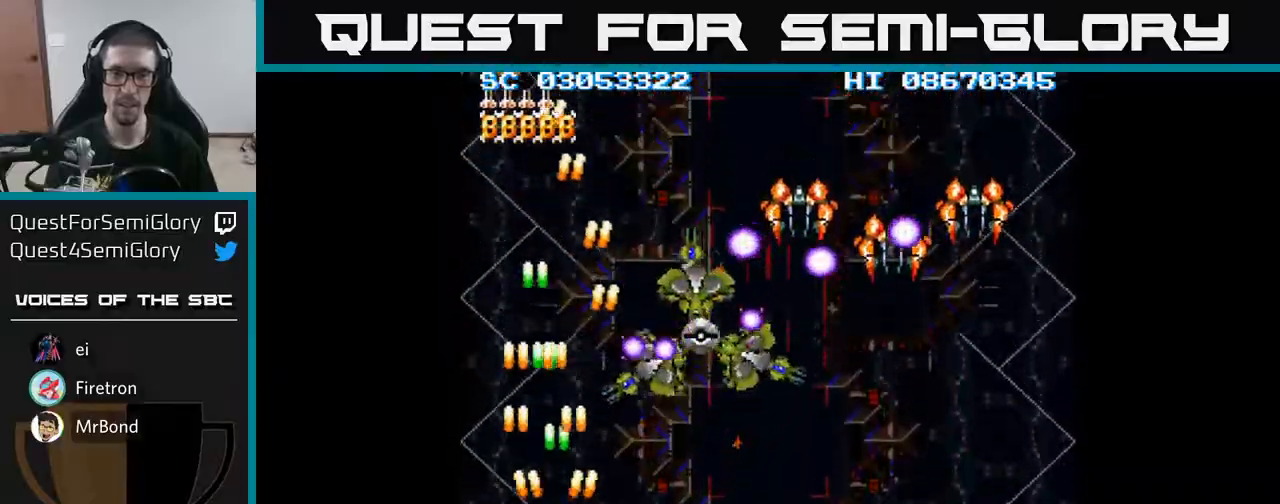
{"buttons": ["A", "DPAD_RIGHT"], "events": [[117, "DPAD_DOWN", "up"], [350, "DPAD_DOWN", "down"], [500, "DPAD_DOWN", "up"]]}
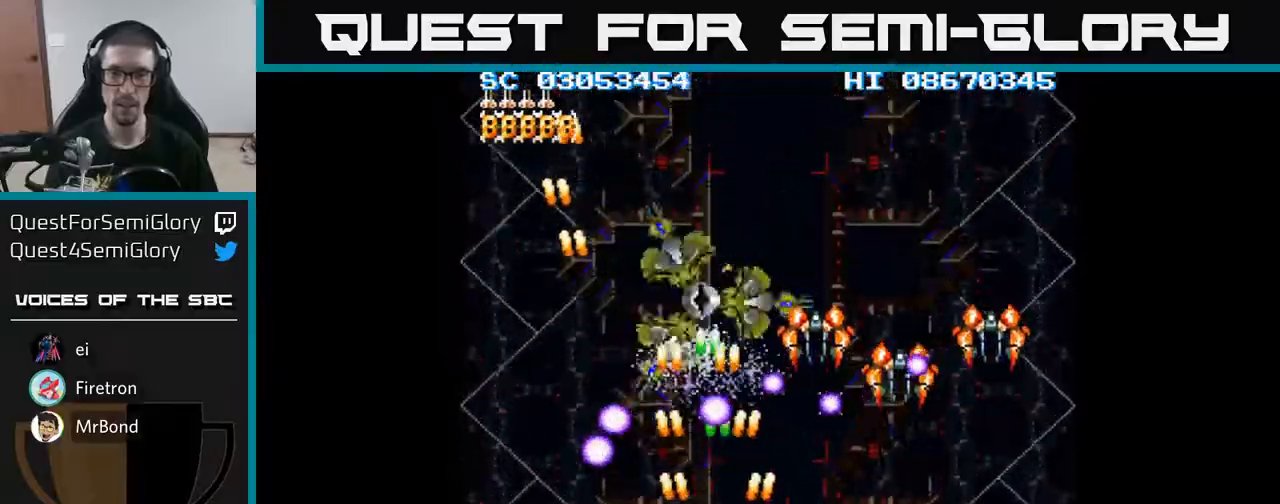
{"buttons": ["A", "DPAD_RIGHT"], "events": []}
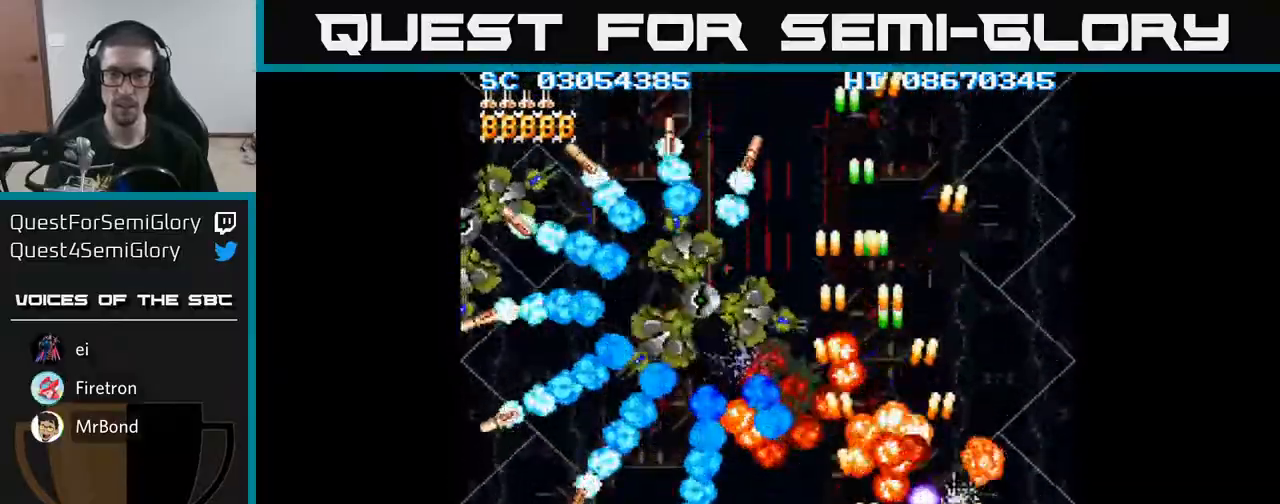
{"buttons": ["A", "DPAD_UP", "DPAD_LEFT"], "events": [[150, "DPAD_DOWN", "down"], [150, "DPAD_RIGHT", "up"], [167, "DPAD_LEFT", "down"], [200, "DPAD_DOWN", "up"], [333, "DPAD_UP", "down"], [350, "DPAD_LEFT", "up"], [367, "DPAD_LEFT", "down"]]}
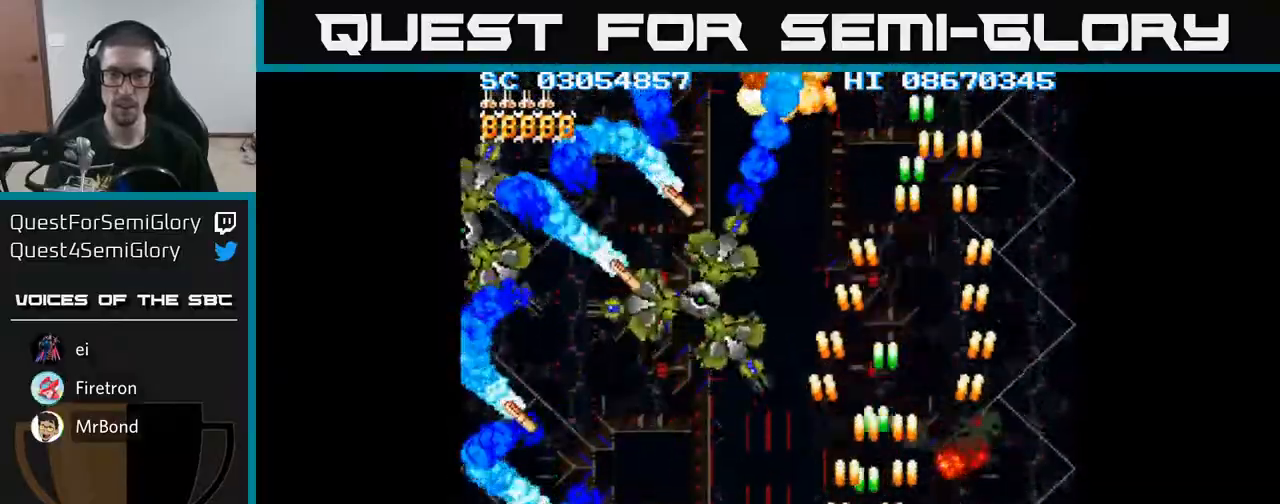
{"buttons": ["A", "DPAD_DOWN", "DPAD_LEFT"], "events": [[100, "DPAD_UP", "up"], [200, "DPAD_LEFT", "up"], [217, "DPAD_RIGHT", "down"], [250, "DPAD_UP", "down"], [267, "DPAD_RIGHT", "up"], [417, "DPAD_LEFT", "down"], [467, "DPAD_UP", "up"], [500, "DPAD_DOWN", "down"]]}
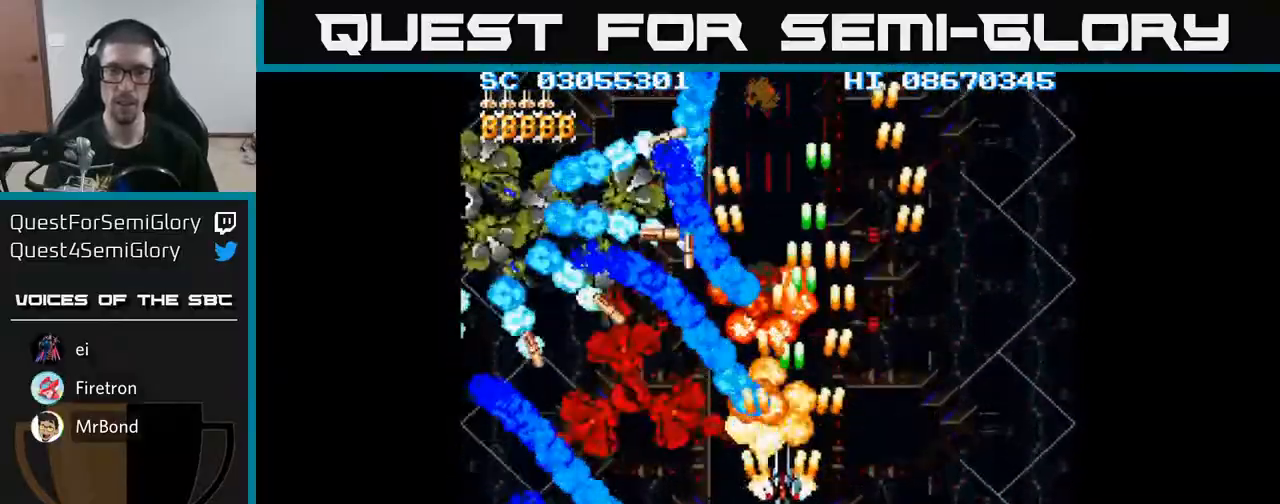
{"buttons": ["A", "DPAD_DOWN", "DPAD_LEFT"], "events": []}
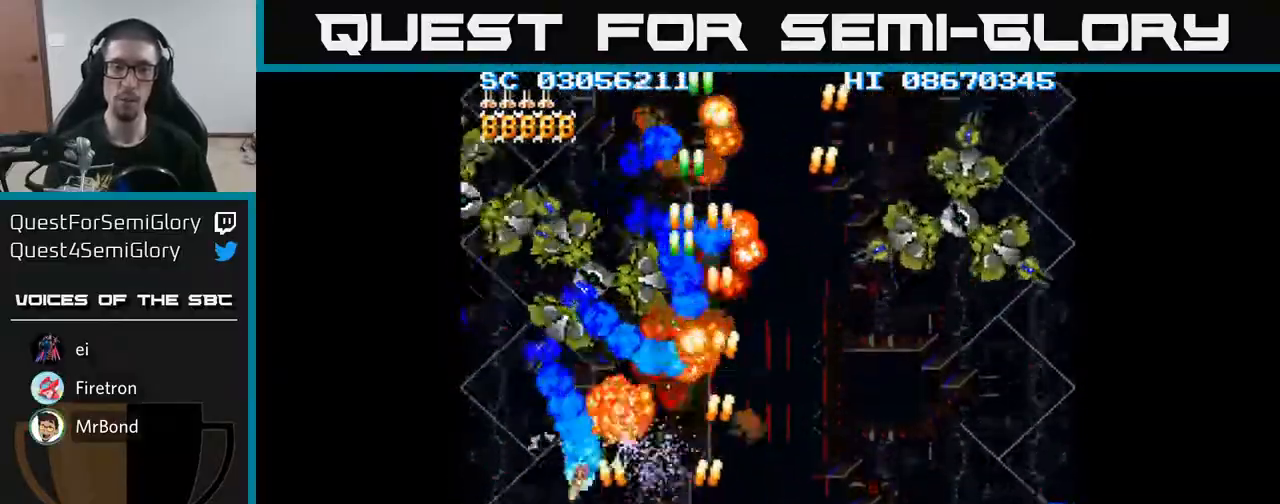
{"buttons": ["A", "DPAD_RIGHT"], "events": [[200, "DPAD_DOWN", "up"], [467, "DPAD_LEFT", "up"], [483, "DPAD_RIGHT", "down"]]}
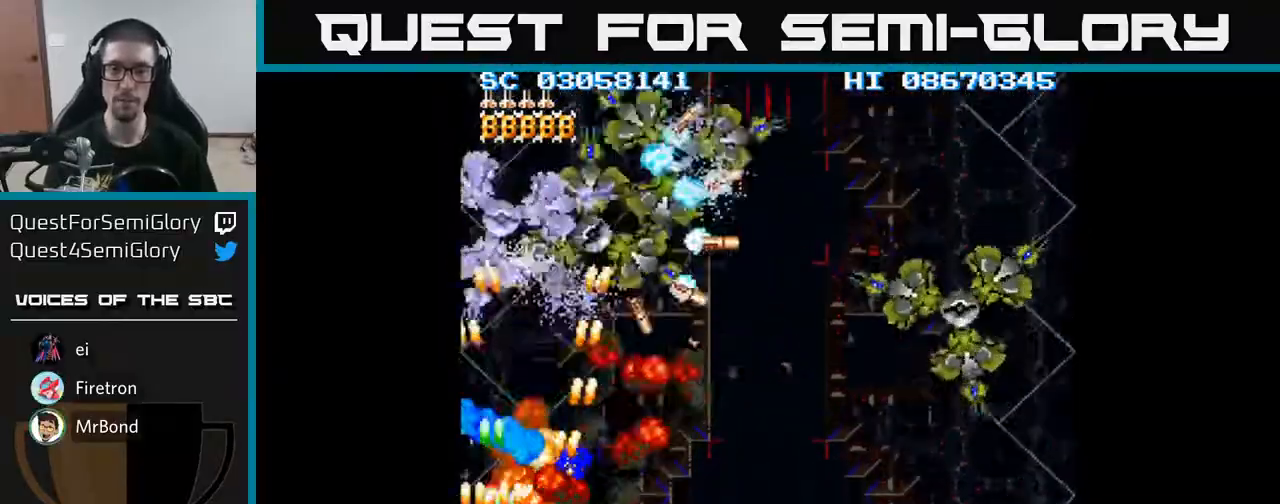
{"buttons": ["A", "DPAD_DOWN"], "events": [[100, "DPAD_RIGHT", "up"], [117, "DPAD_UP", "down"], [167, "DPAD_LEFT", "down"], [250, "DPAD_LEFT", "up"], [267, "DPAD_UP", "up"], [283, "DPAD_RIGHT", "down"], [450, "DPAD_DOWN", "down"], [483, "DPAD_RIGHT", "up"]]}
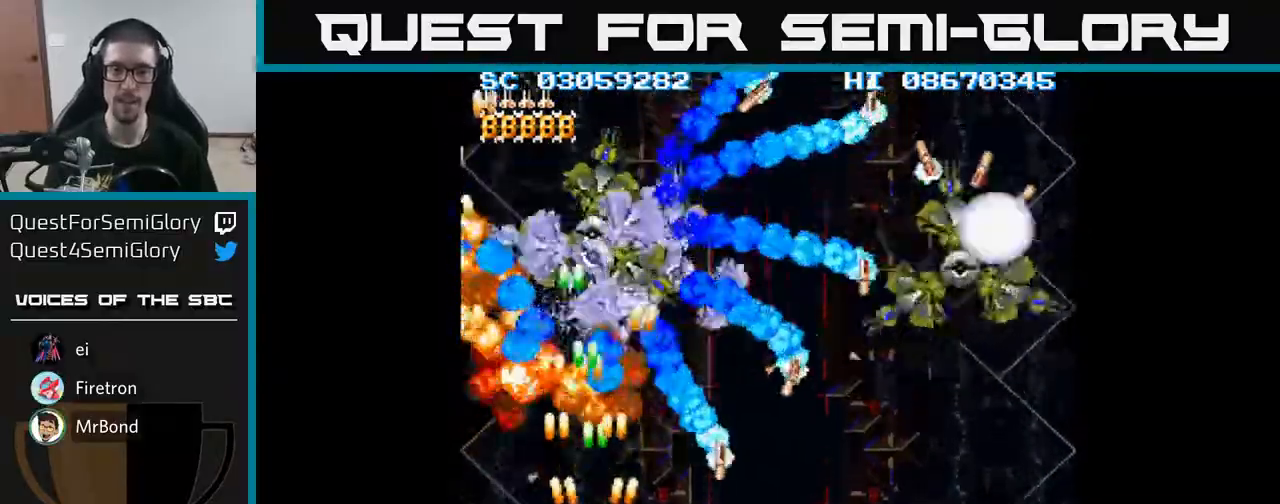
{"buttons": ["A", "DPAD_RIGHT"], "events": [[50, "DPAD_RIGHT", "down"], [167, "DPAD_RIGHT", "up"], [200, "DPAD_DOWN", "up"], [200, "DPAD_LEFT", "down"], [283, "DPAD_LEFT", "up"], [300, "DPAD_RIGHT", "down"]]}
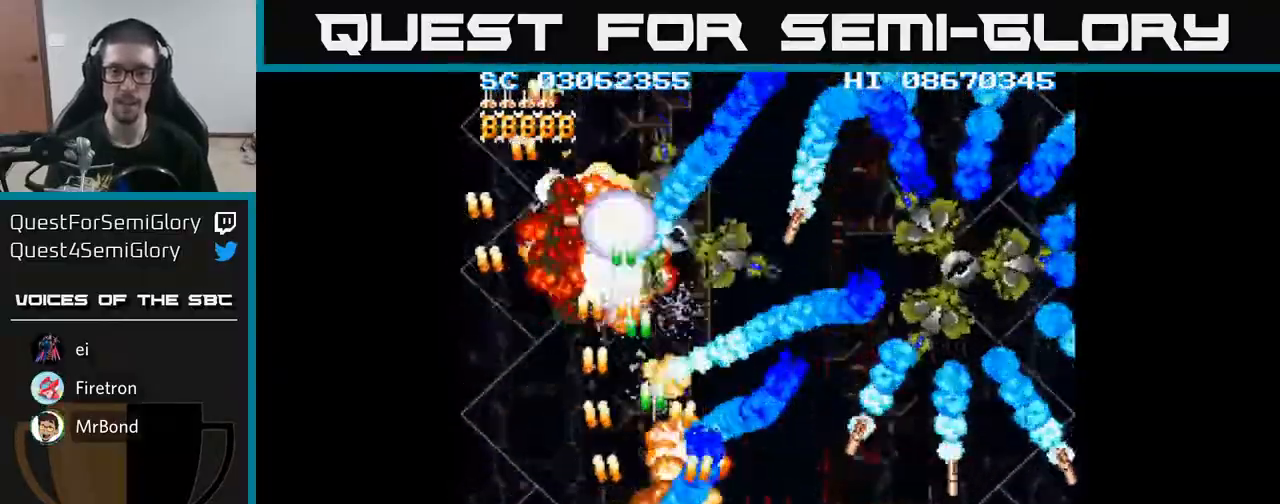
{"buttons": ["A", "DPAD_RIGHT"]}
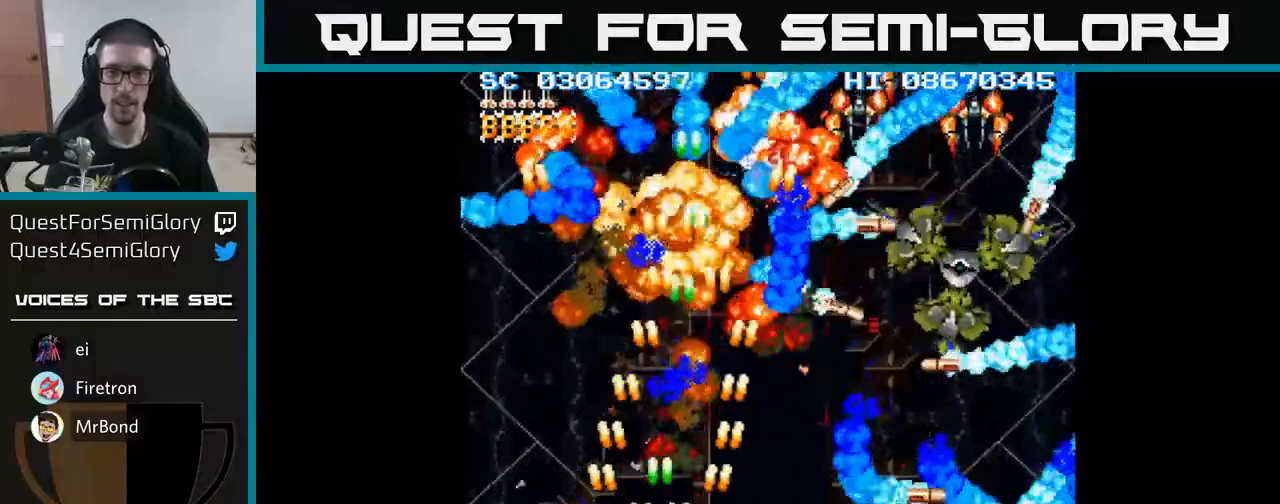
{"buttons": ["A", "DPAD_DOWN", "DPAD_RIGHT"]}
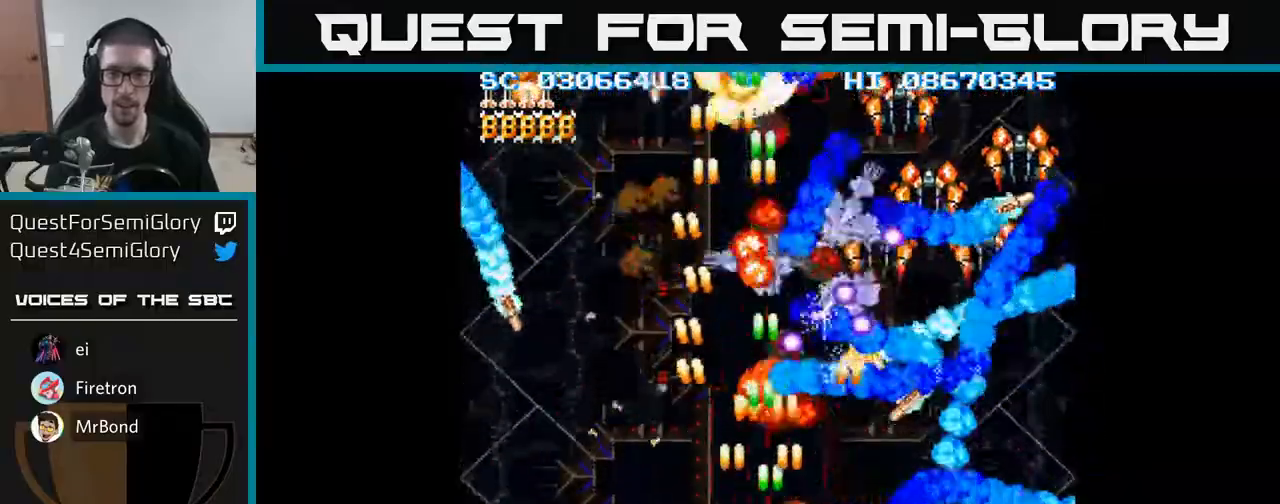
{"buttons": ["A", "DPAD_LEFT"], "events": [[167, "DPAD_DOWN", "up"], [450, "DPAD_RIGHT", "up"], [467, "DPAD_LEFT", "down"]]}
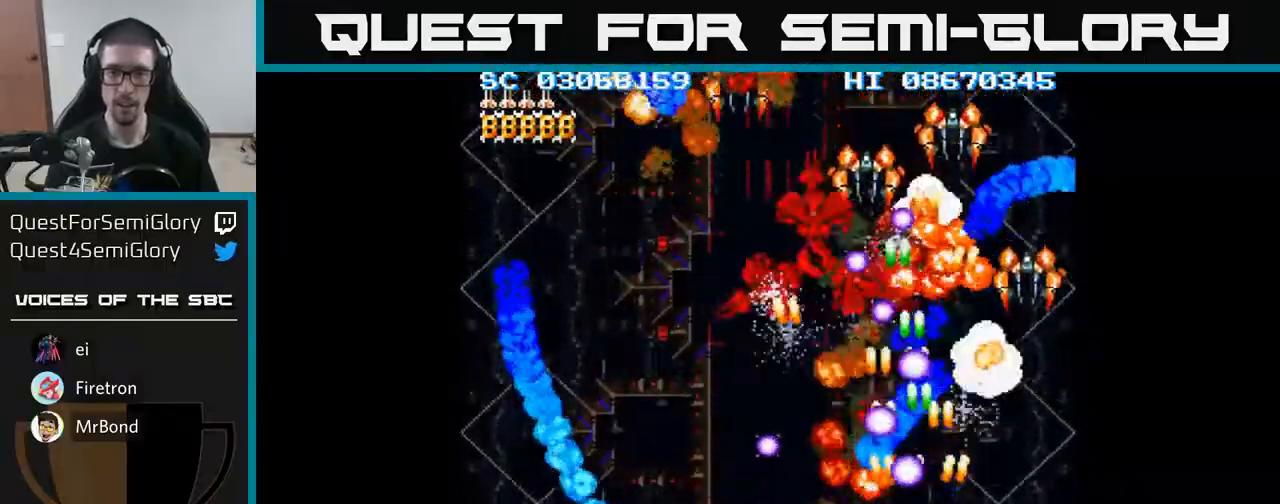
{"buttons": ["A", "DPAD_RIGHT"], "events": [[67, "DPAD_LEFT", "up"], [83, "DPAD_RIGHT", "down"], [317, "DPAD_RIGHT", "up"], [350, "DPAD_LEFT", "down"], [467, "DPAD_LEFT", "up"], [483, "DPAD_DOWN", "down"], [500, "DPAD_DOWN", "up"], [500, "DPAD_RIGHT", "down"]]}